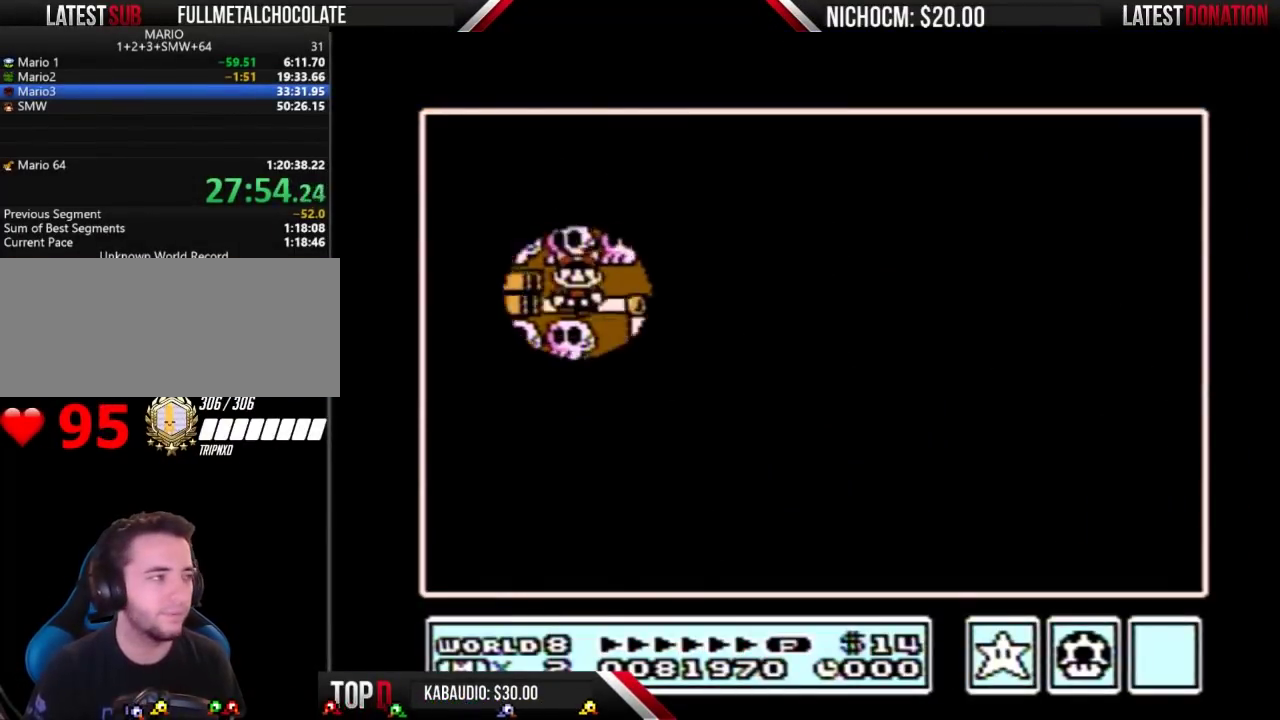
Gameplay with a controller (Nintendo layout); each line is a JSON object with the inputs held at the frame after it. "events" lists button and stick changes between this image and that frame as [ms after this image, input, new state], when the widget could be followed in between. Not read: L3 R3.
{"buttons": ["DPAD_DOWN"], "events": [[200, "DPAD_RIGHT", "up"], [233, "DPAD_DOWN", "down"]]}
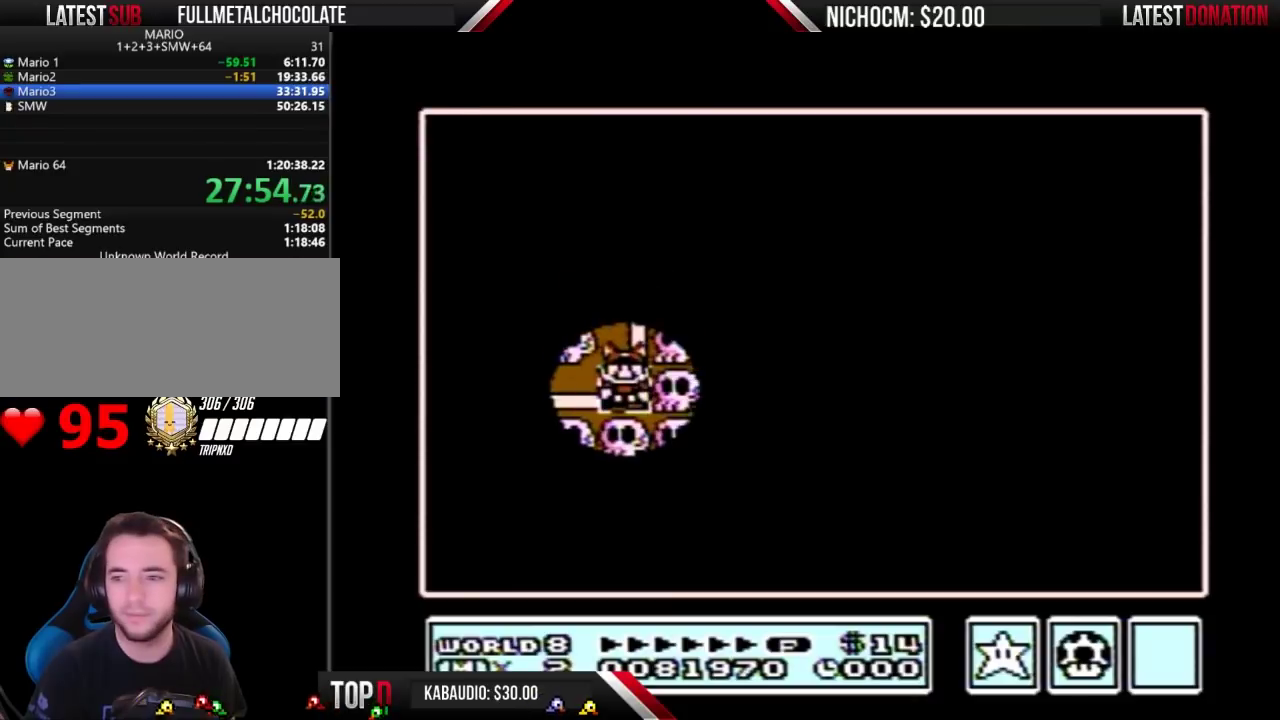
{"buttons": ["DPAD_DOWN"], "events": []}
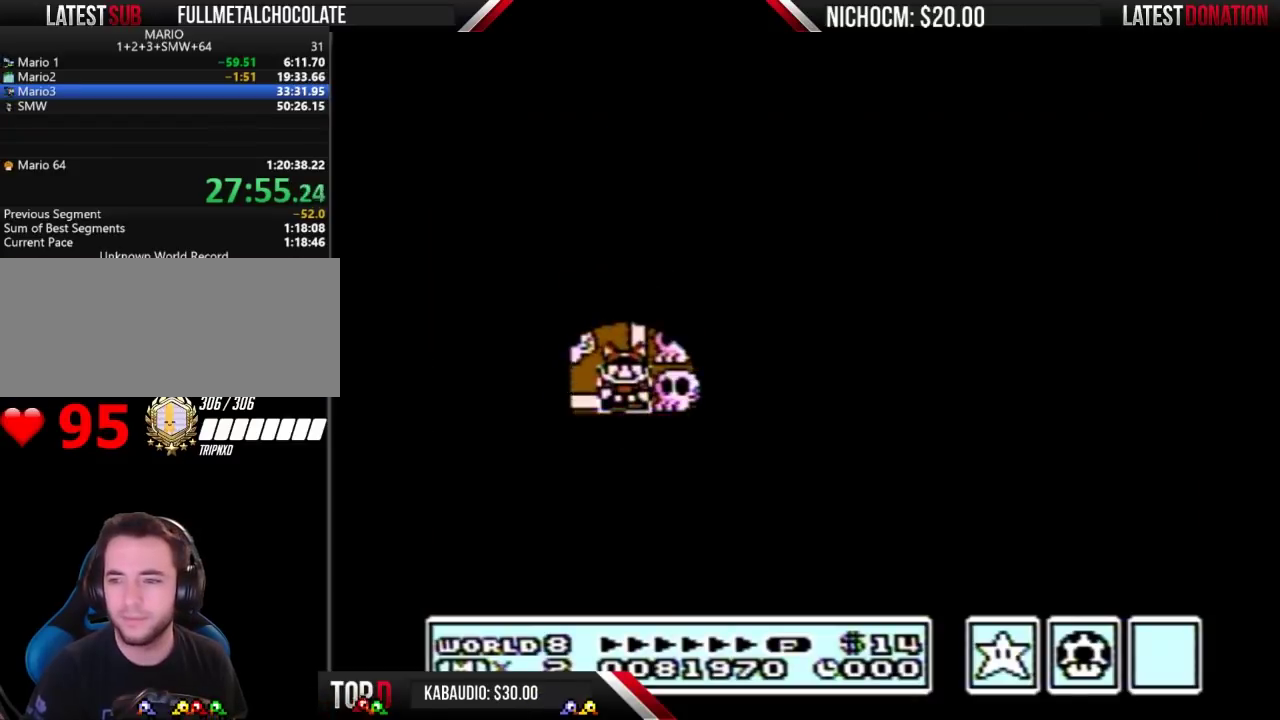
{"buttons": ["DPAD_DOWN"], "events": []}
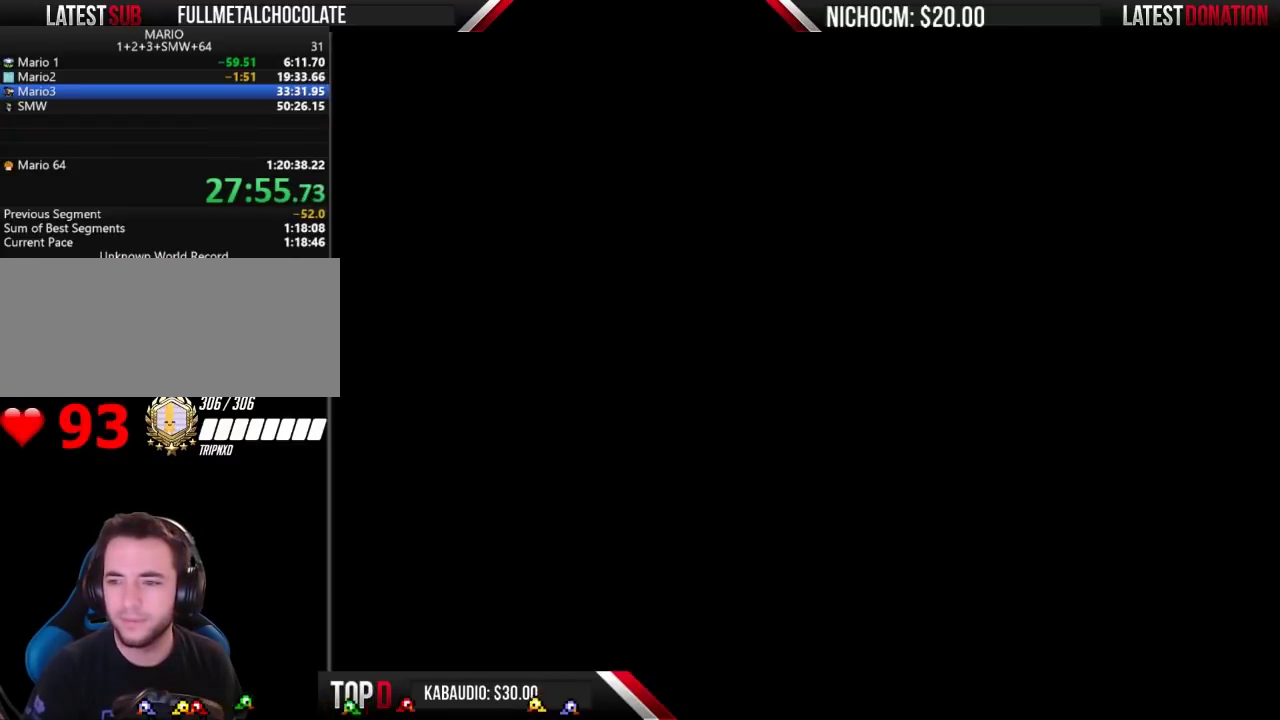
{"buttons": ["B", "DPAD_RIGHT"], "events": [[67, "DPAD_DOWN", "up"], [133, "B", "down"], [133, "DPAD_RIGHT", "down"]]}
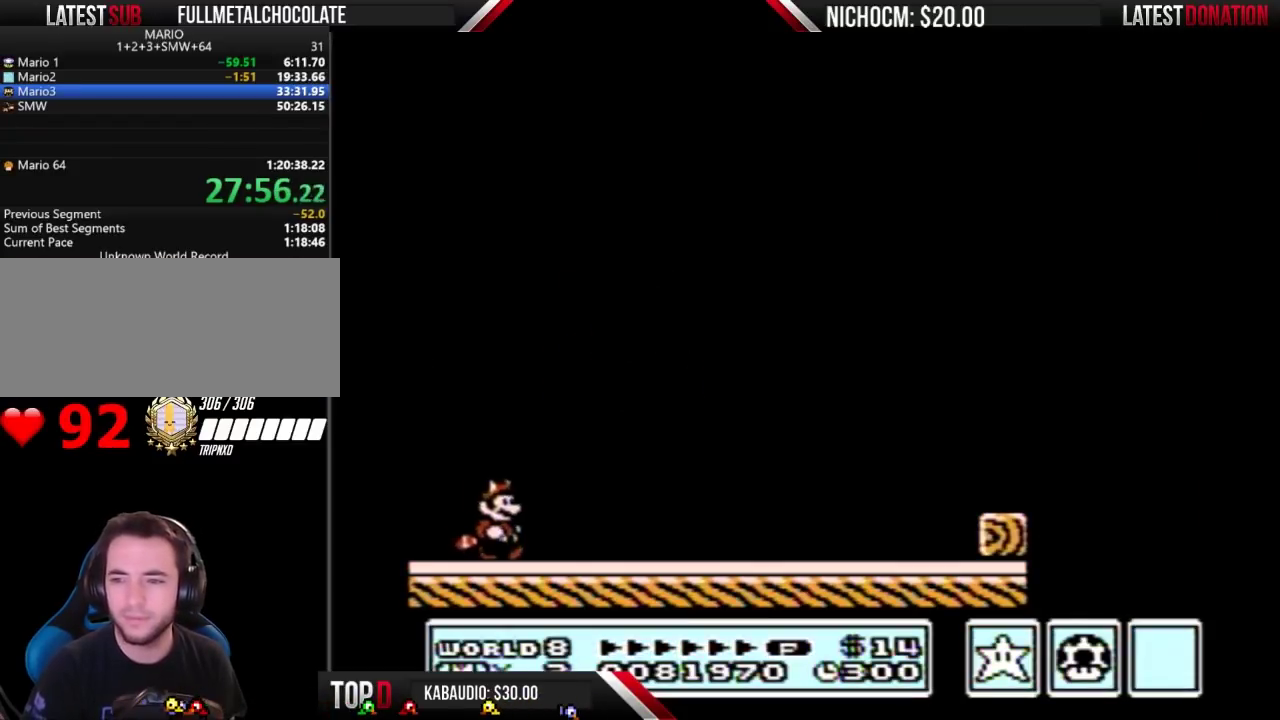
{"buttons": ["B", "DPAD_RIGHT"], "events": []}
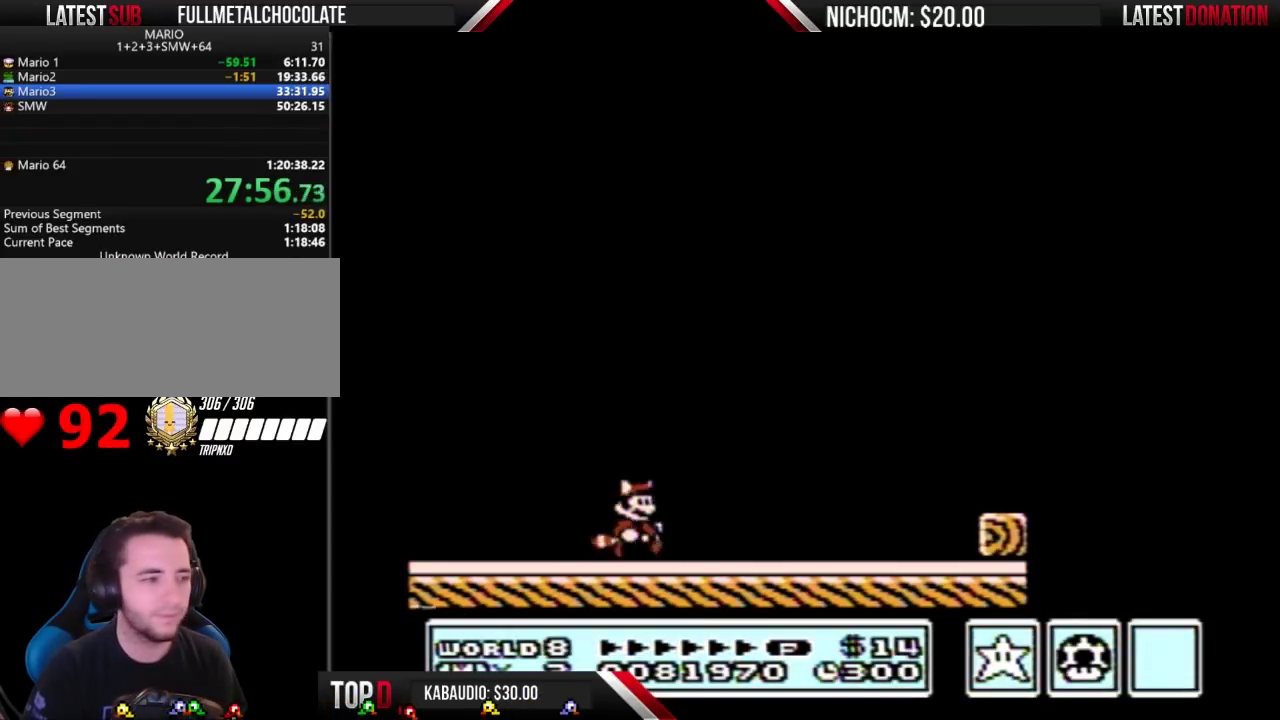
{"buttons": ["B", "DPAD_RIGHT"], "events": []}
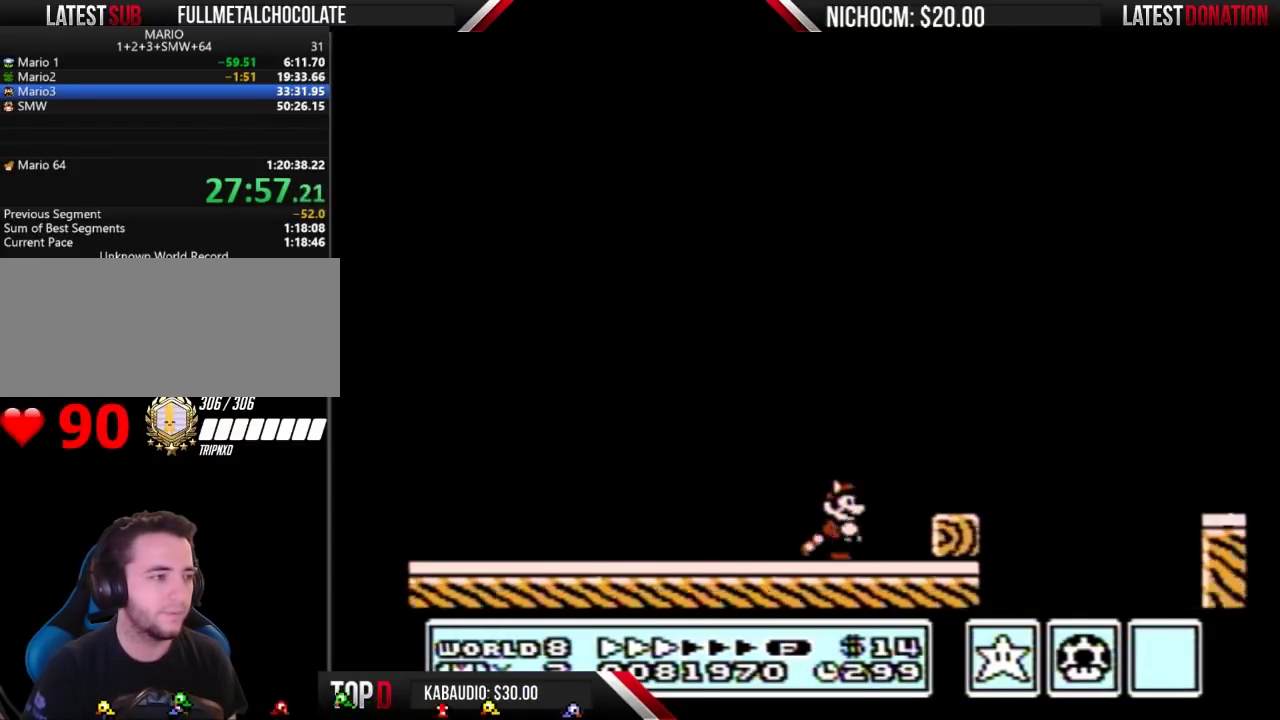
{"buttons": ["B", "DPAD_RIGHT"], "events": [[100, "A", "down"], [433, "A", "up"]]}
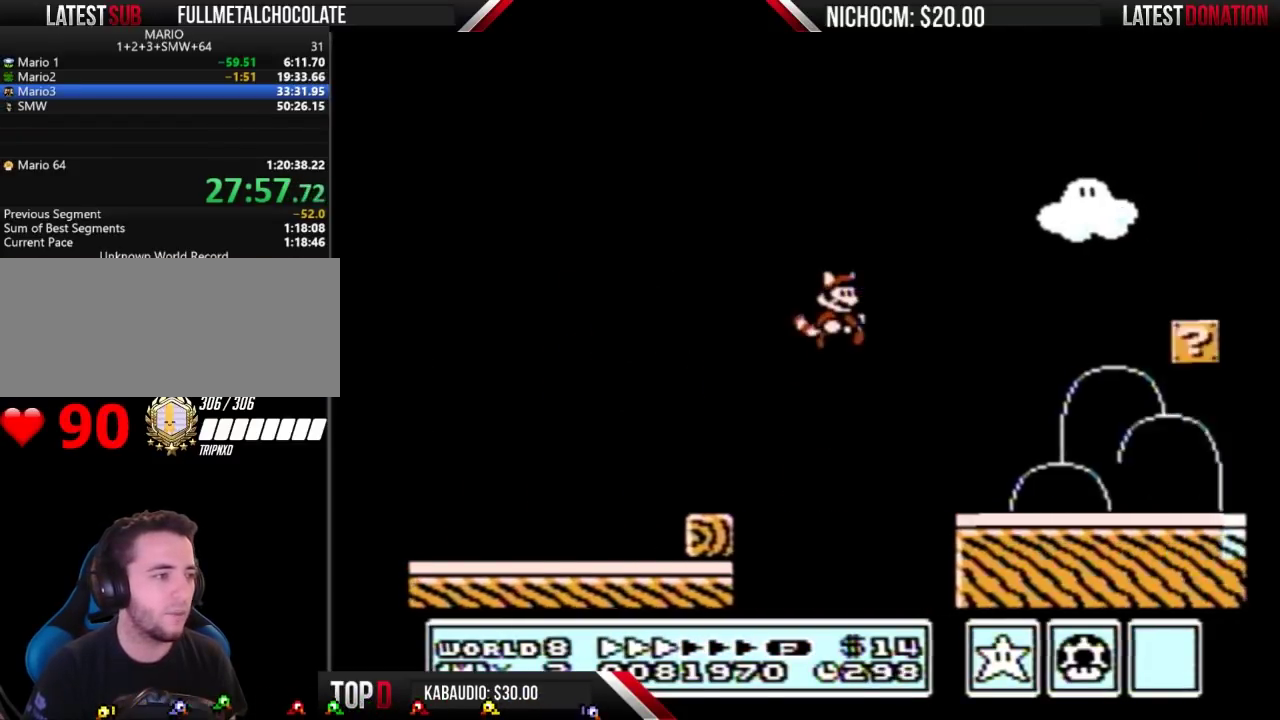
{"buttons": ["A", "B"], "events": [[267, "DPAD_RIGHT", "up"], [300, "DPAD_LEFT", "down"], [400, "DPAD_LEFT", "up"], [433, "A", "down"]]}
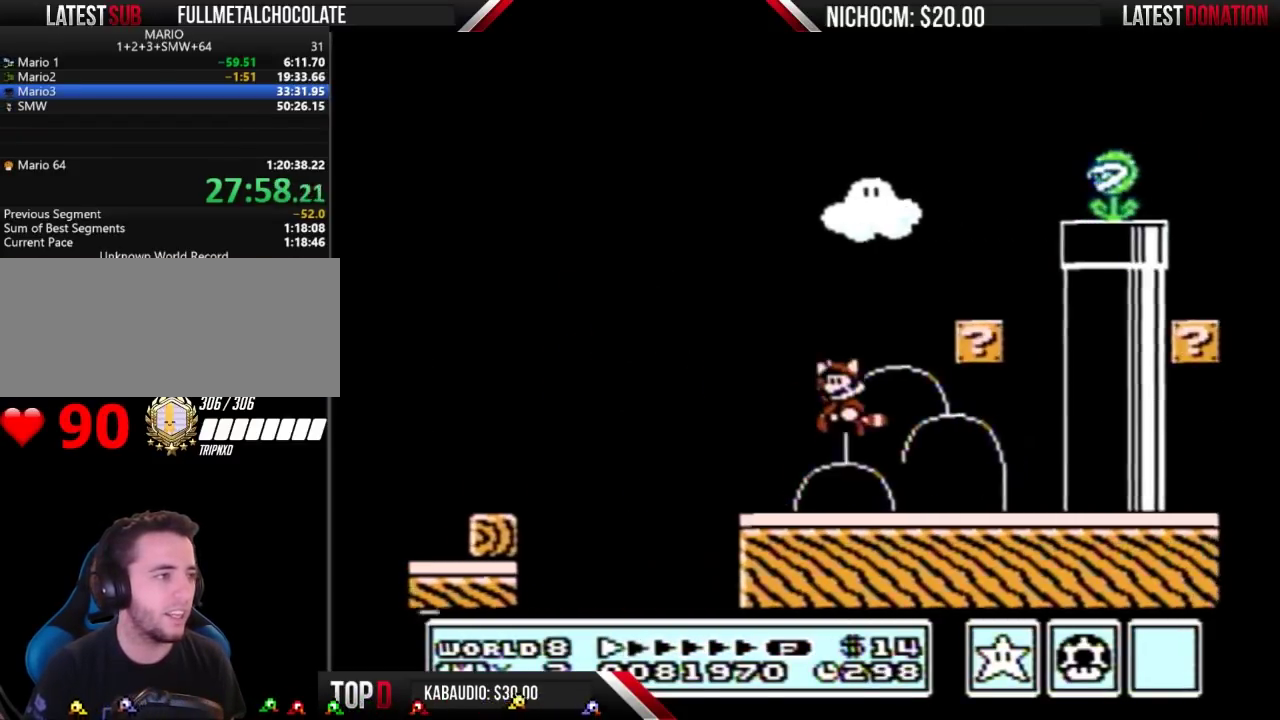
{"buttons": ["B", "DPAD_LEFT"], "events": [[267, "A", "up"], [400, "DPAD_LEFT", "down"]]}
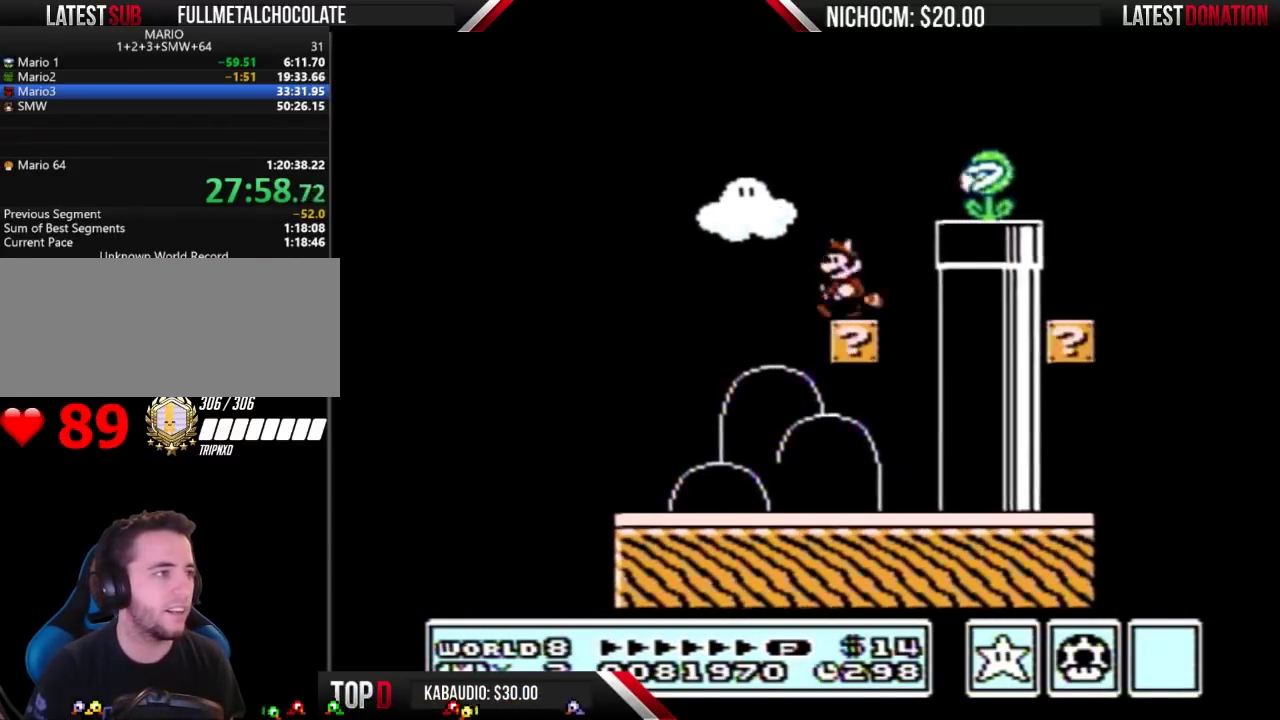
{"buttons": ["B", "DPAD_RIGHT"], "events": [[33, "DPAD_LEFT", "up"], [67, "A", "down"], [67, "DPAD_RIGHT", "down"], [267, "A", "up"], [267, "B", "up"], [333, "B", "down"]]}
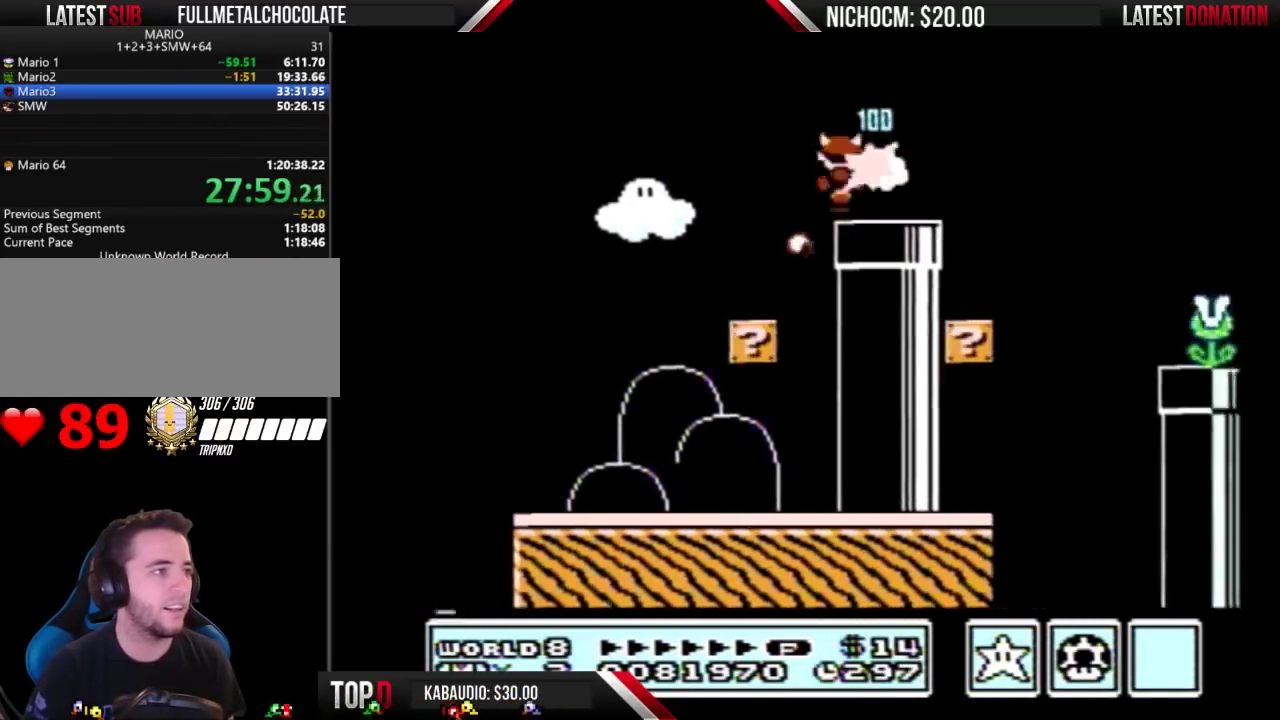
{"buttons": ["B", "DPAD_LEFT"], "events": [[133, "A", "down"], [200, "A", "up"], [333, "DPAD_RIGHT", "up"], [433, "DPAD_LEFT", "down"]]}
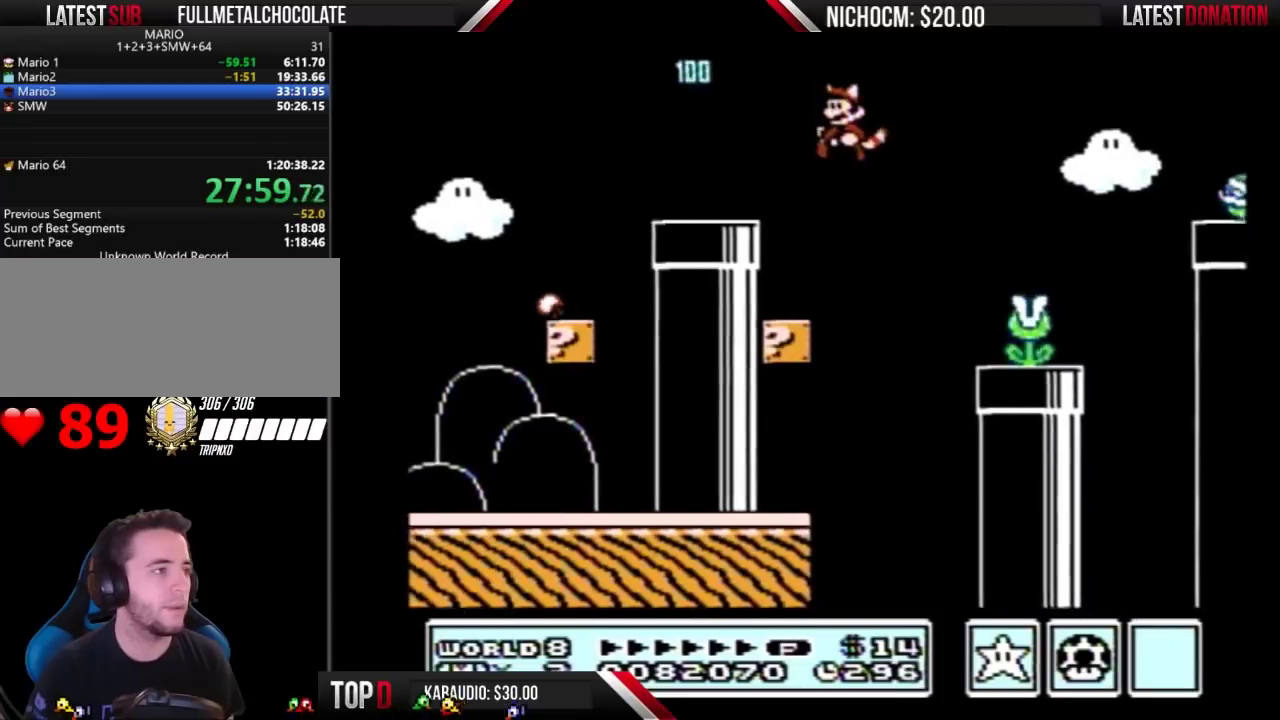
{"buttons": ["B", "DPAD_LEFT"], "events": [[167, "DPAD_LEFT", "up"], [267, "DPAD_LEFT", "down"]]}
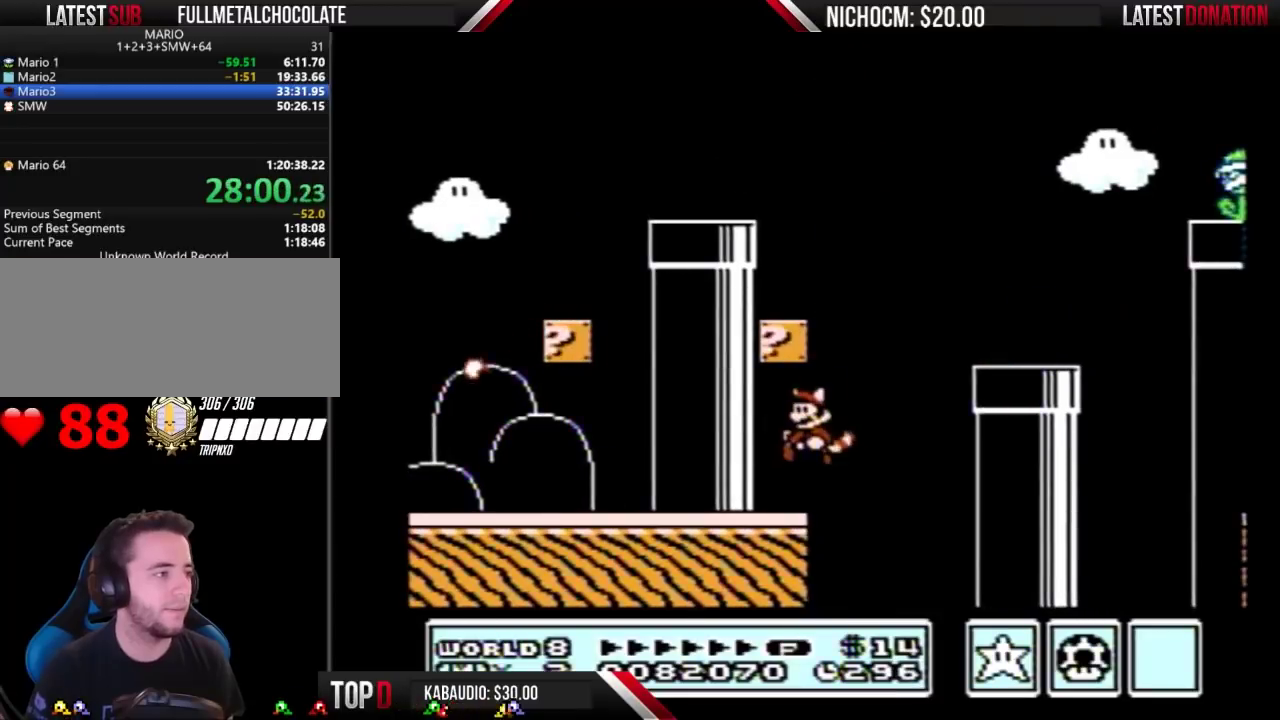
{"buttons": [], "events": [[233, "B", "up"], [267, "DPAD_LEFT", "up"], [367, "A", "down"], [500, "A", "up"]]}
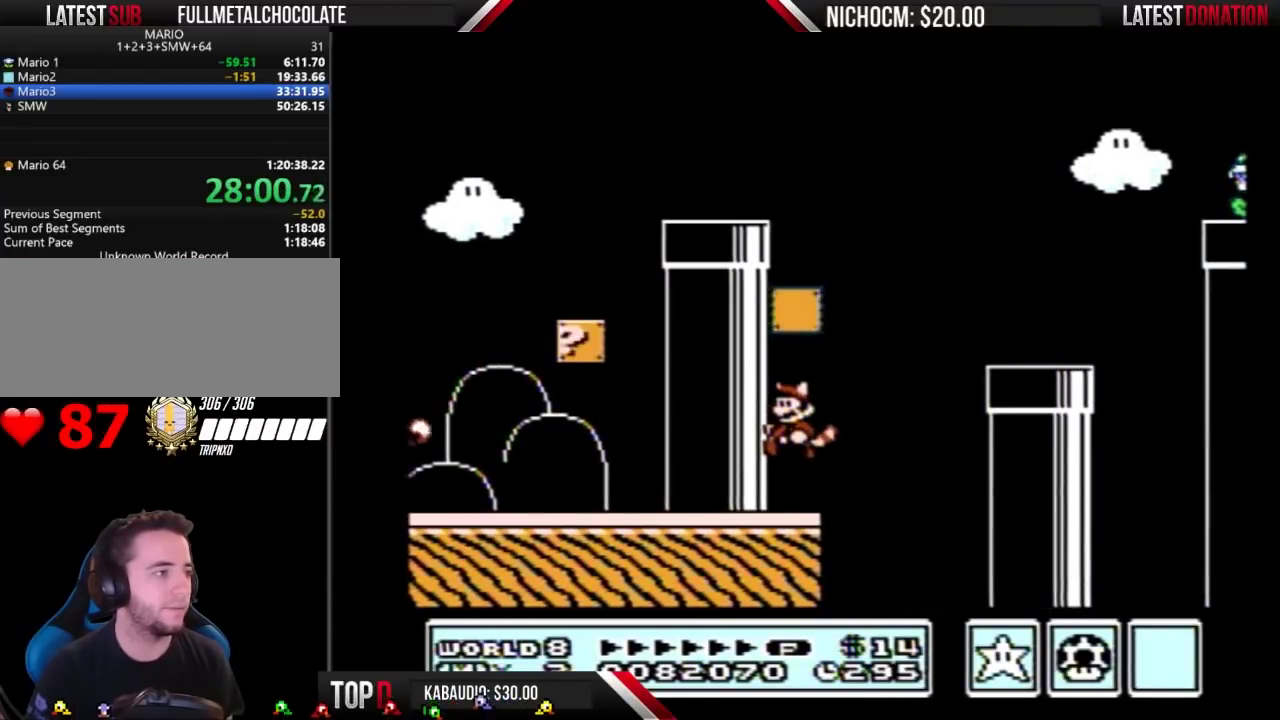
{"buttons": ["A", "B"], "events": [[133, "B", "down"], [233, "DPAD_RIGHT", "down"], [467, "A", "down"], [500, "DPAD_RIGHT", "up"]]}
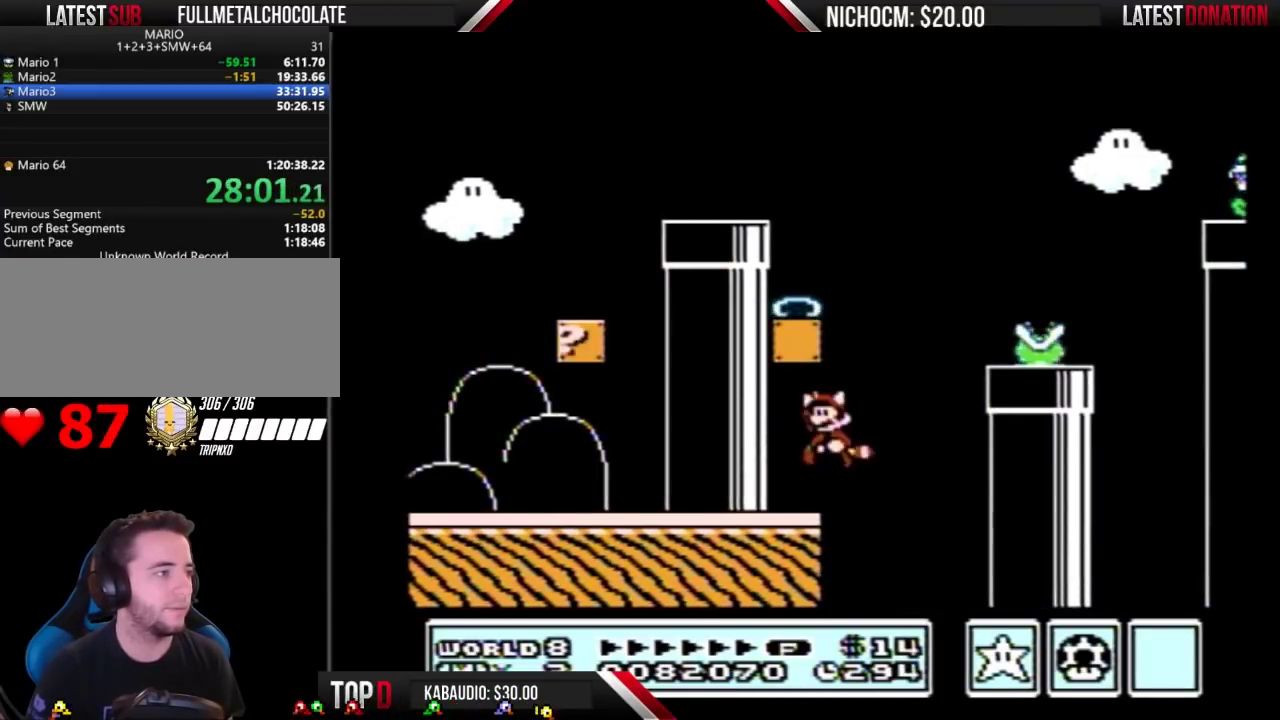
{"buttons": ["B", "DPAD_LEFT"], "events": [[33, "DPAD_LEFT", "down"], [433, "A", "up"]]}
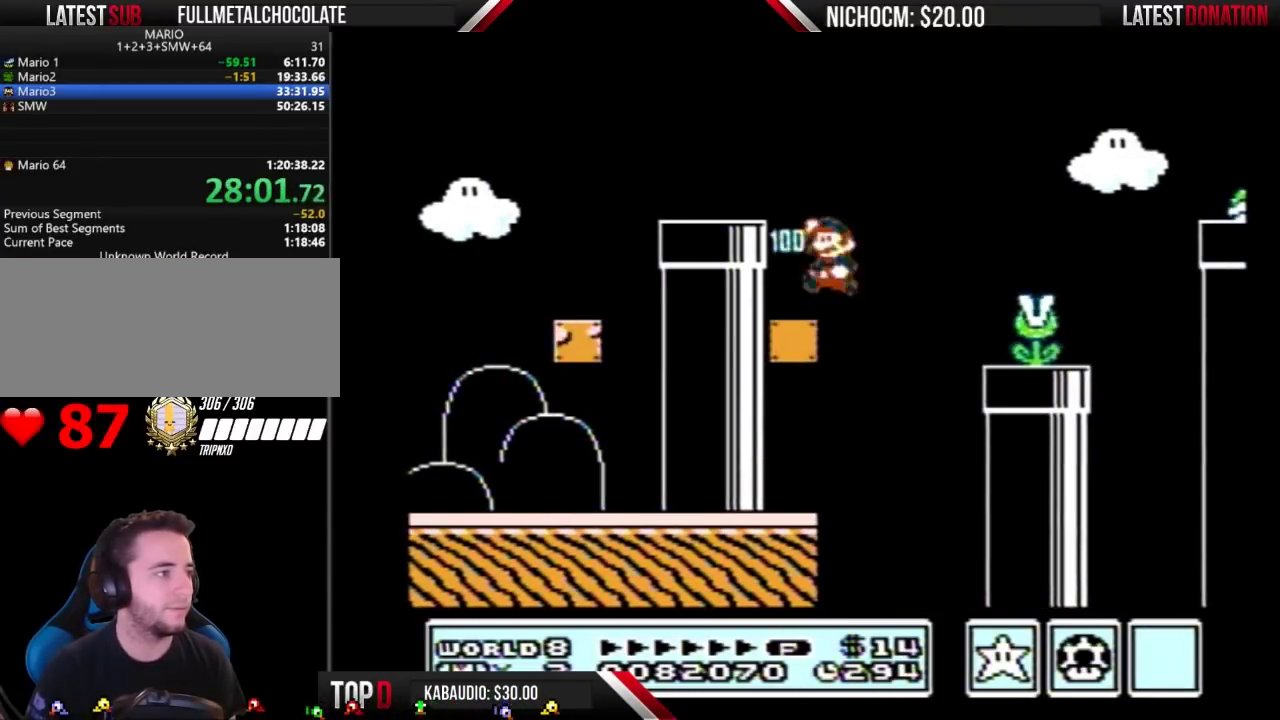
{"buttons": ["B", "DPAD_LEFT"], "events": []}
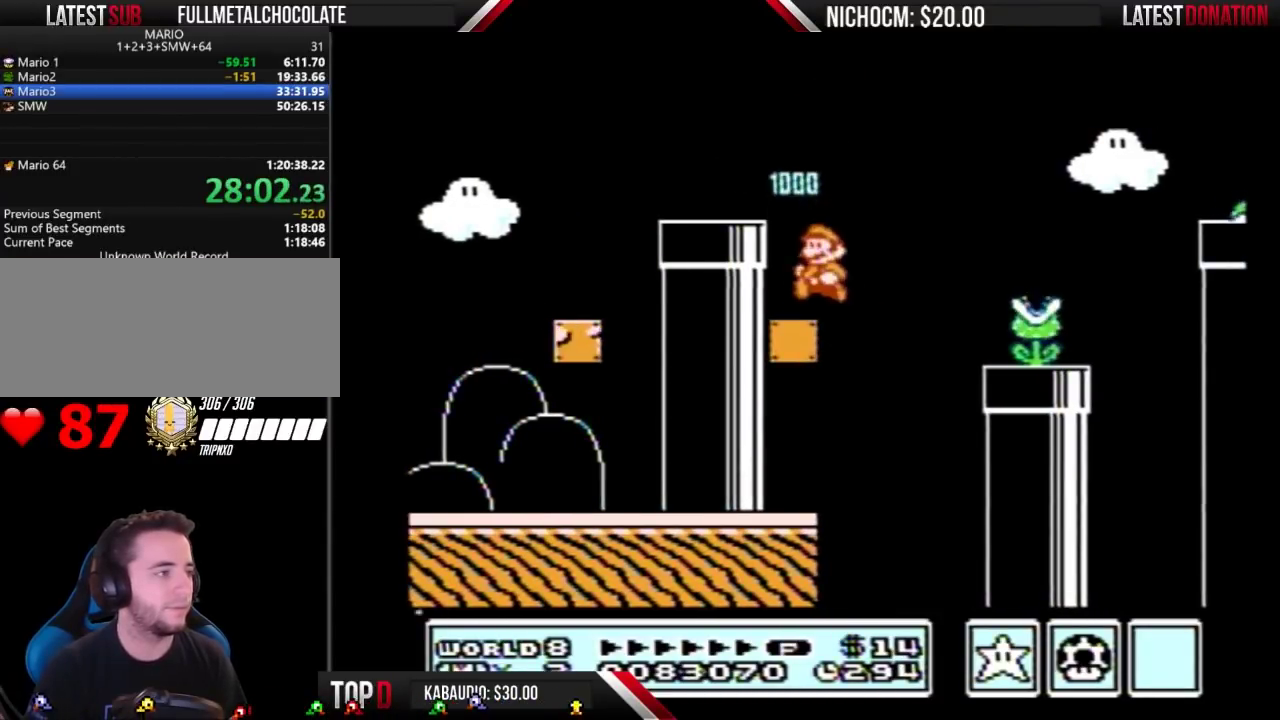
{"buttons": ["A", "B", "DPAD_RIGHT"], "events": [[233, "DPAD_LEFT", "up"], [267, "DPAD_RIGHT", "down"], [500, "A", "down"]]}
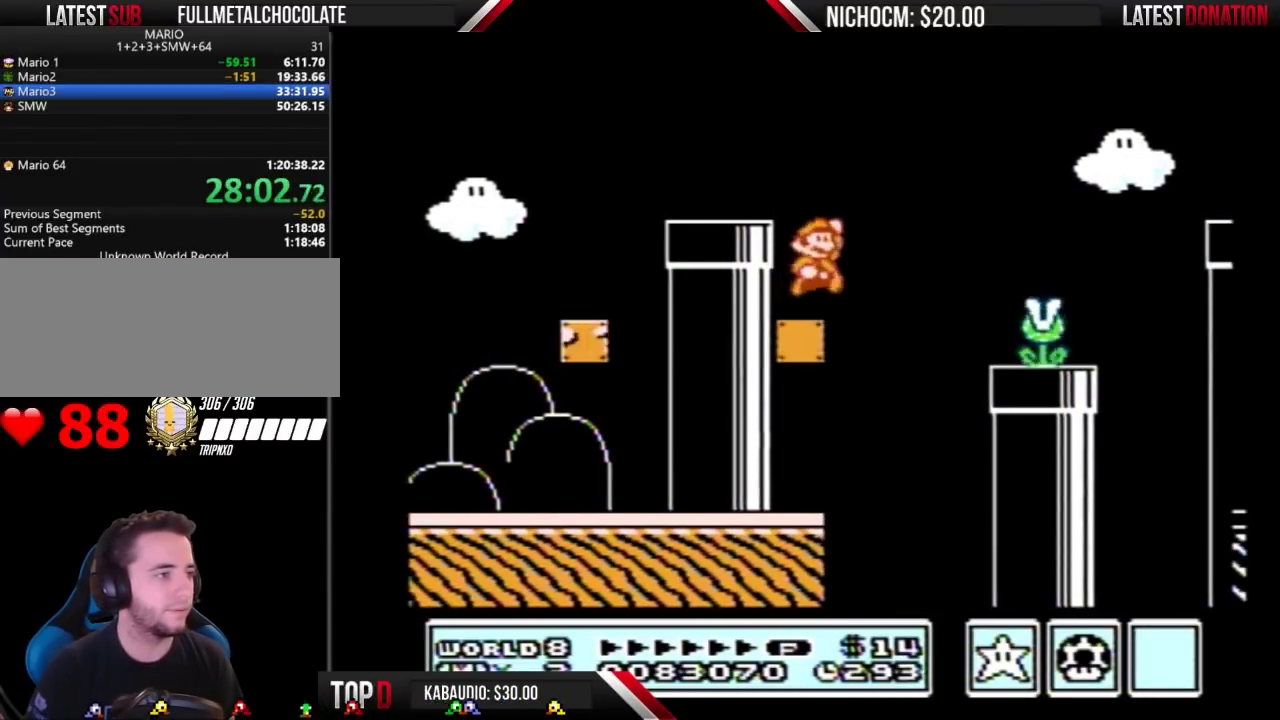
{"buttons": ["B", "DPAD_RIGHT"], "events": [[133, "A", "up"]]}
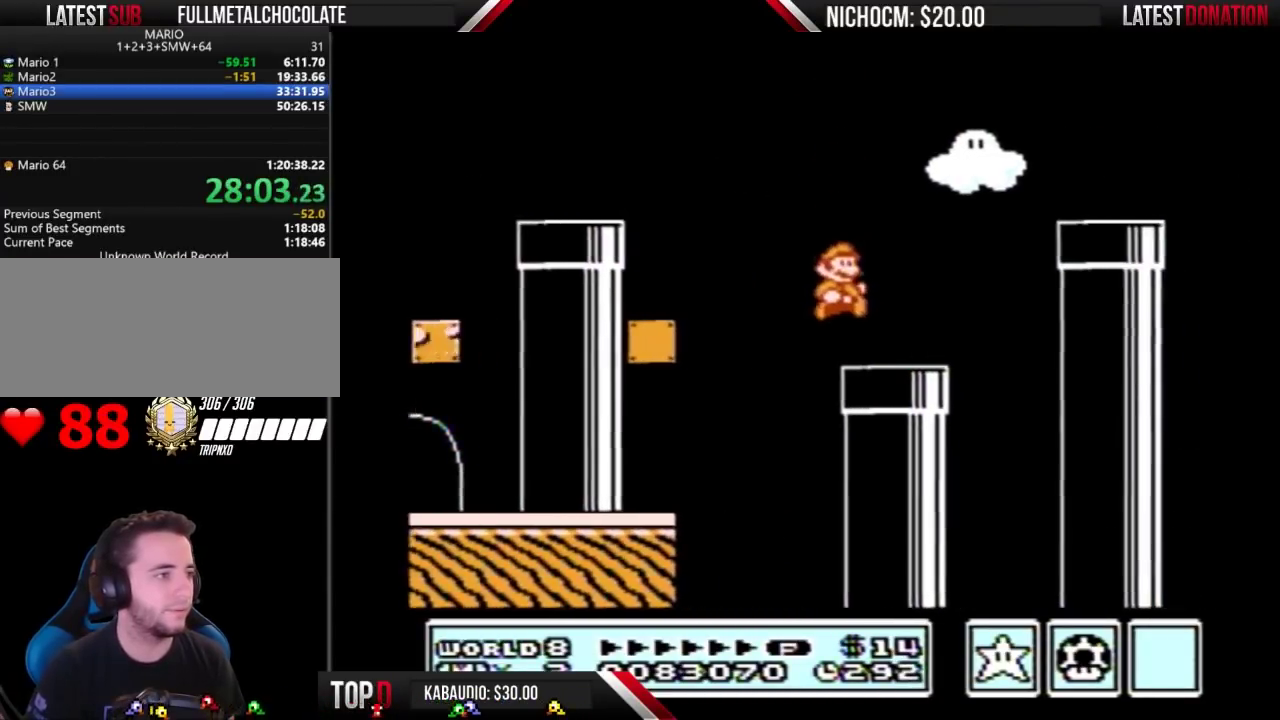
{"buttons": ["DPAD_RIGHT"], "events": [[133, "DPAD_RIGHT", "up"], [167, "A", "down"], [167, "DPAD_LEFT", "down"], [367, "DPAD_LEFT", "up"], [400, "DPAD_RIGHT", "down"], [433, "A", "up"], [467, "B", "up"]]}
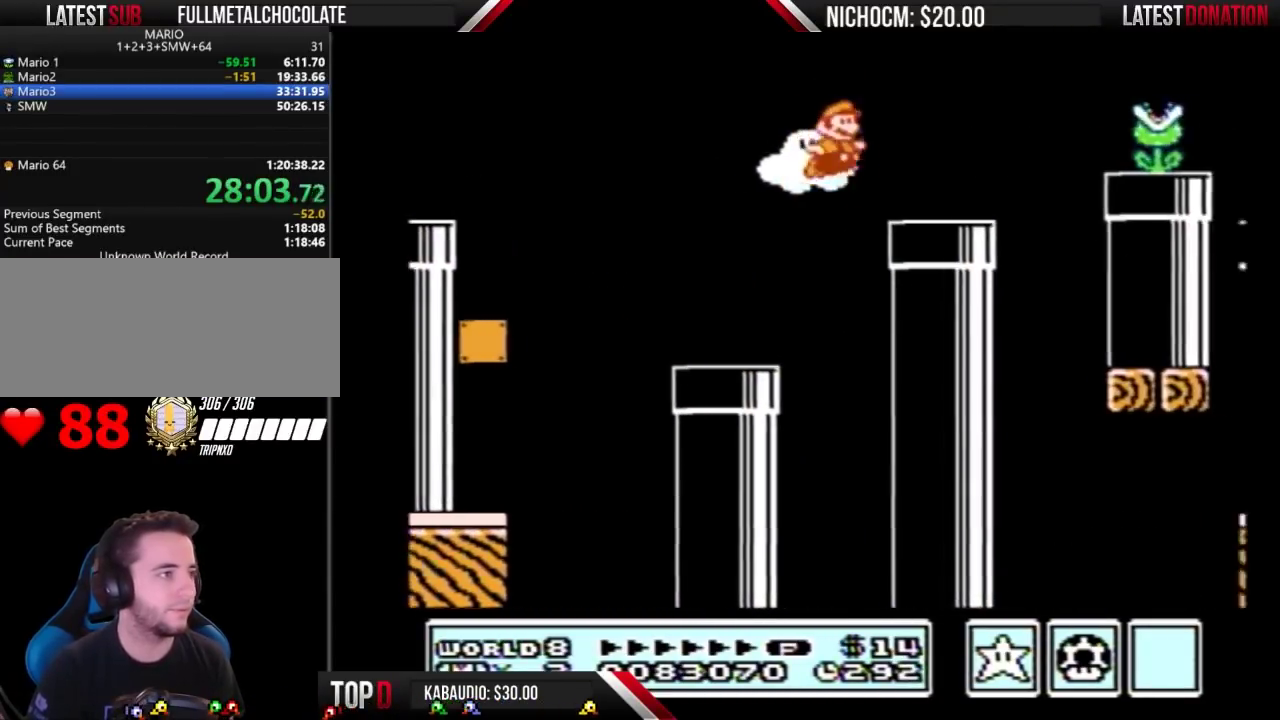
{"buttons": ["A", "B", "DPAD_RIGHT"], "events": [[33, "B", "down"], [333, "A", "down"]]}
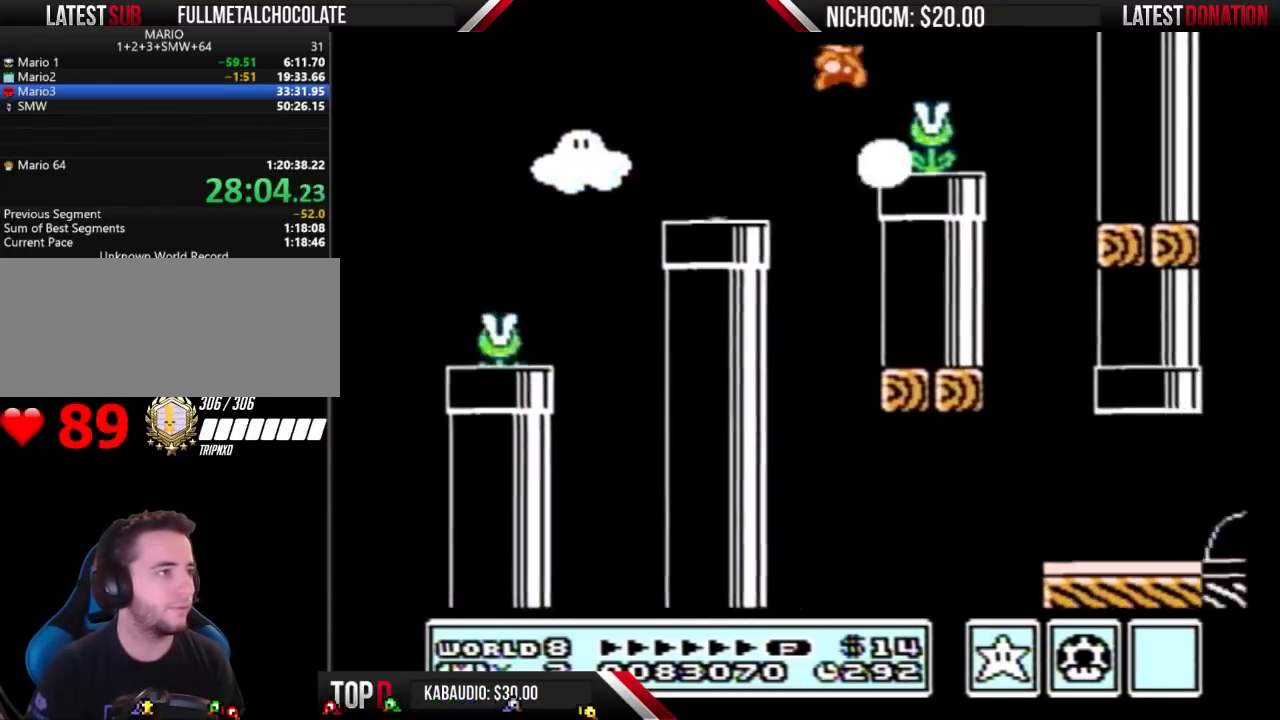
{"buttons": ["B", "DPAD_LEFT"], "events": [[33, "A", "up"], [167, "DPAD_RIGHT", "up"], [200, "DPAD_LEFT", "down"]]}
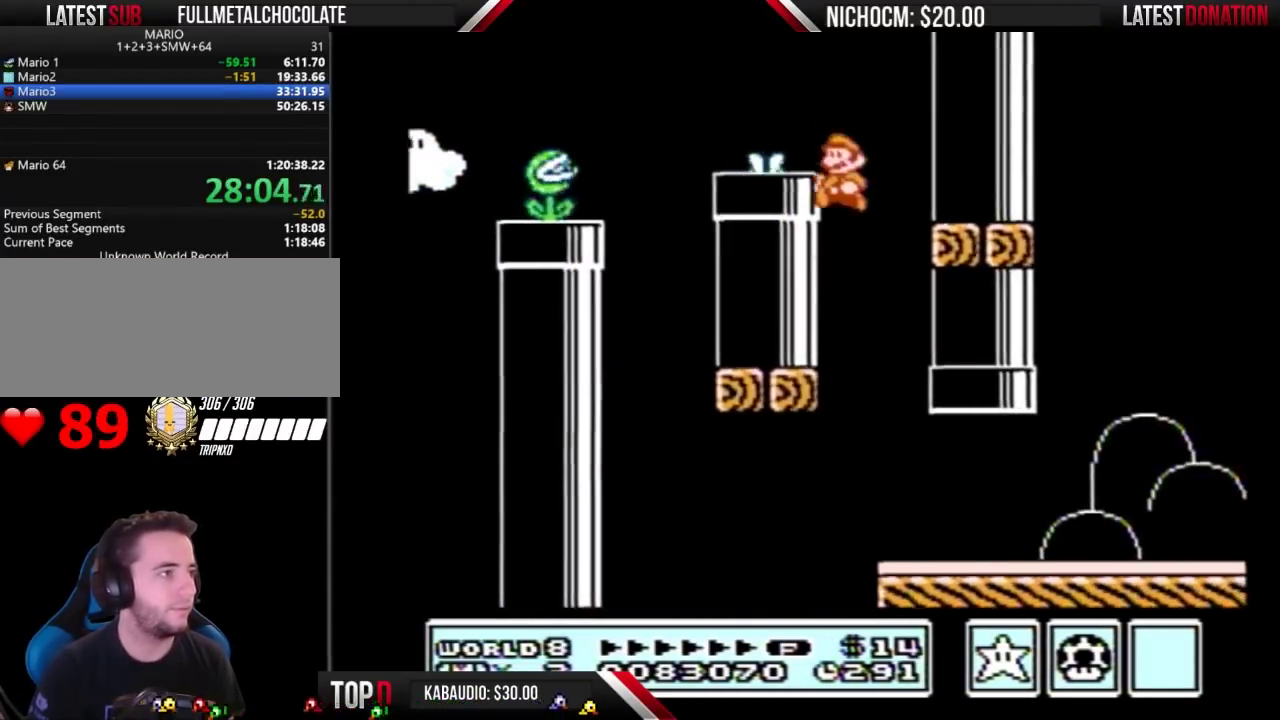
{"buttons": ["B", "DPAD_RIGHT"], "events": [[33, "DPAD_LEFT", "up"], [67, "DPAD_RIGHT", "down"]]}
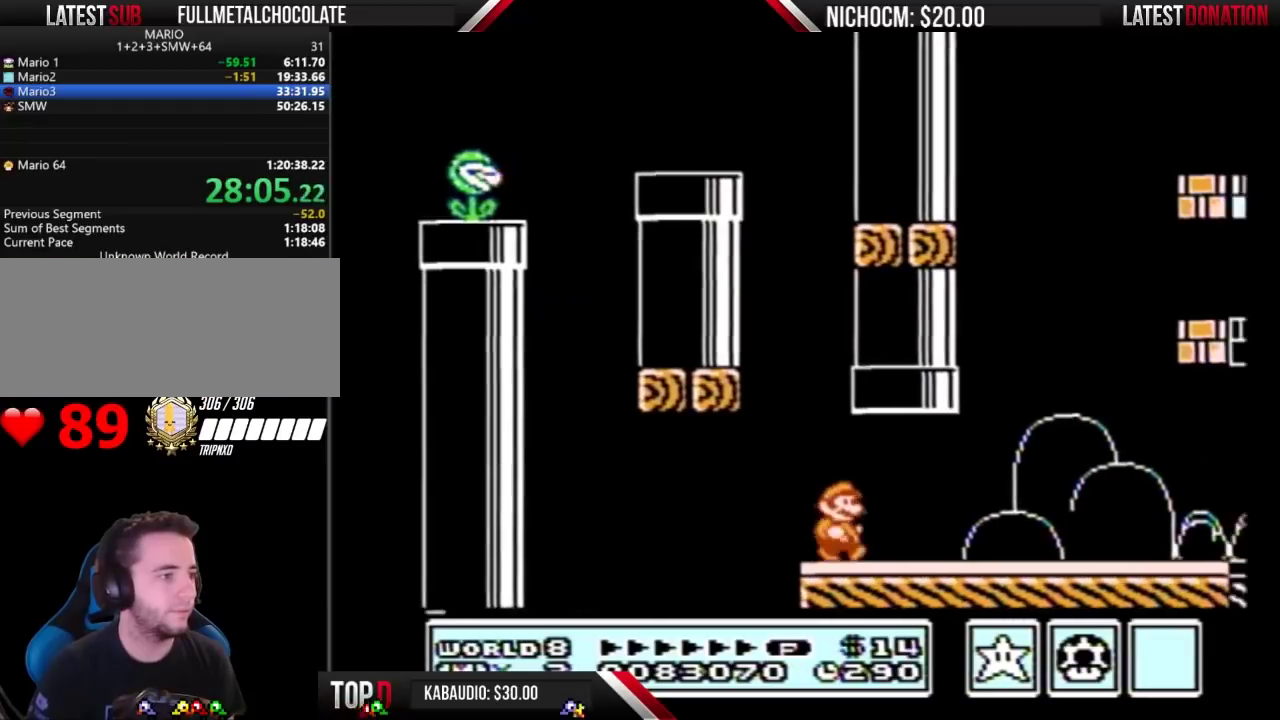
{"buttons": ["B", "DPAD_RIGHT"], "events": []}
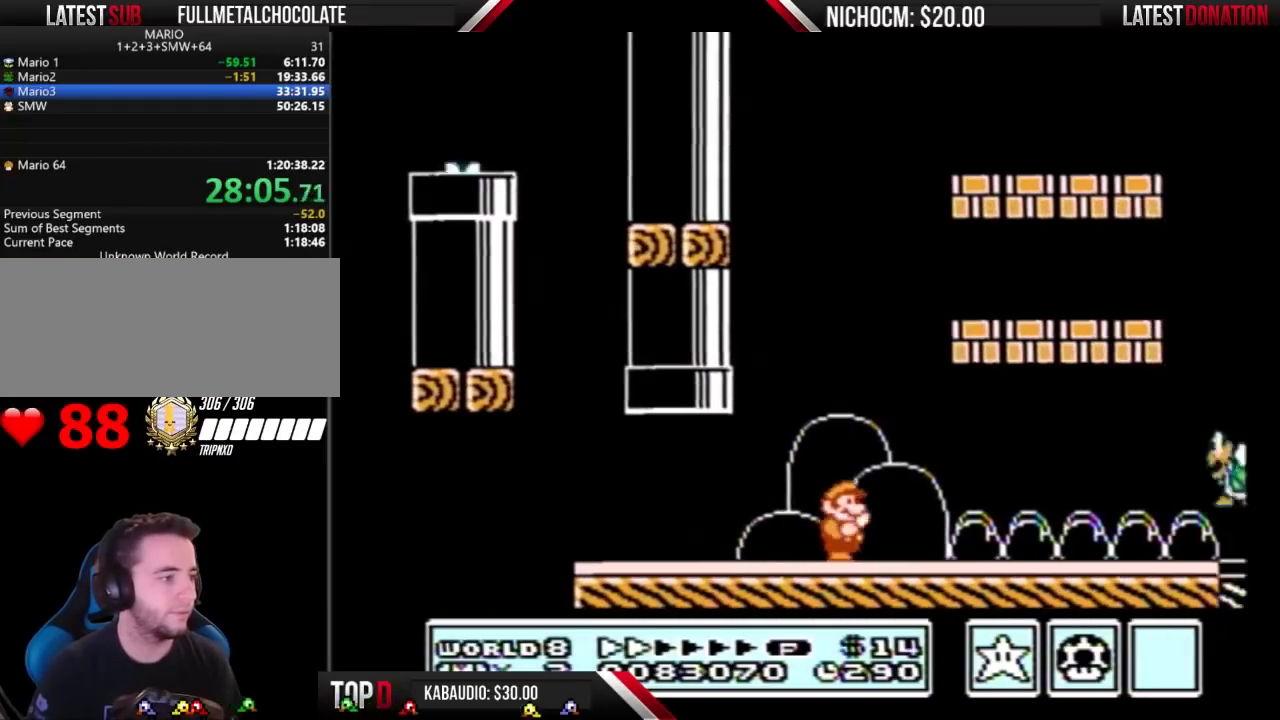
{"buttons": ["B", "DPAD_RIGHT"], "events": []}
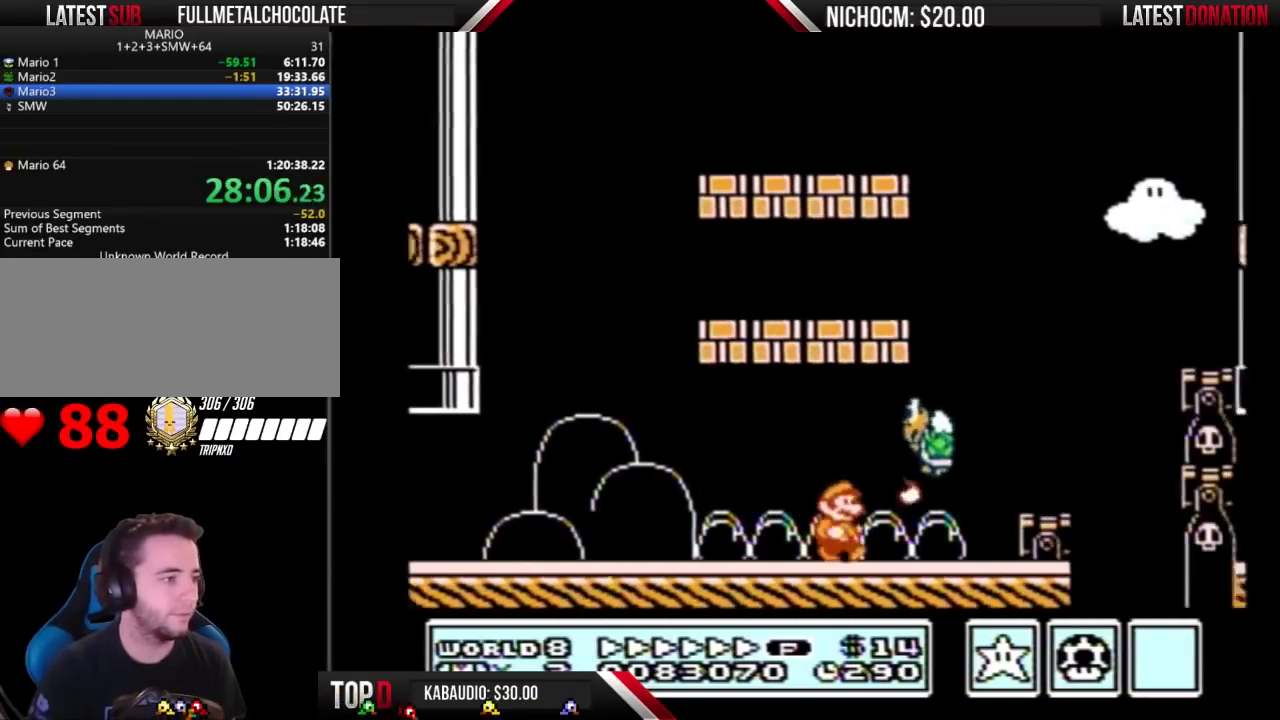
{"buttons": ["A", "B", "DPAD_LEFT"], "events": [[400, "A", "down"], [400, "DPAD_RIGHT", "up"], [433, "DPAD_LEFT", "down"]]}
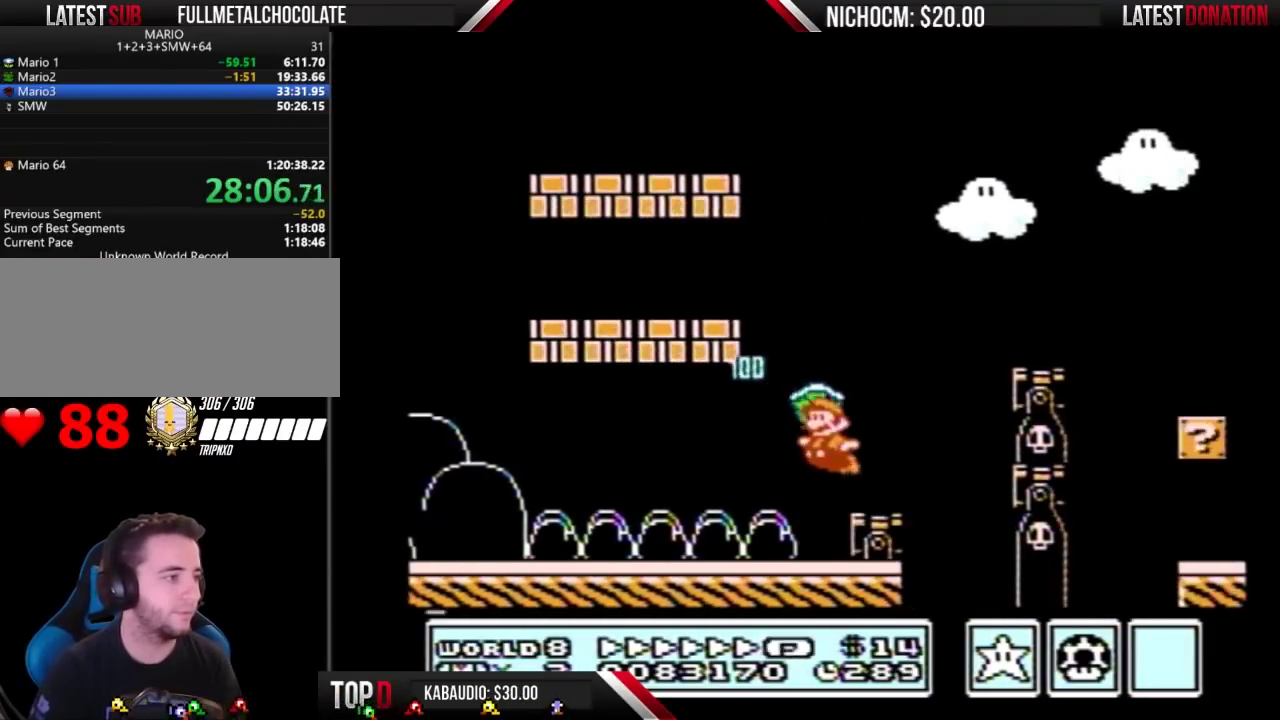
{"buttons": ["A", "B", "DPAD_LEFT"], "events": []}
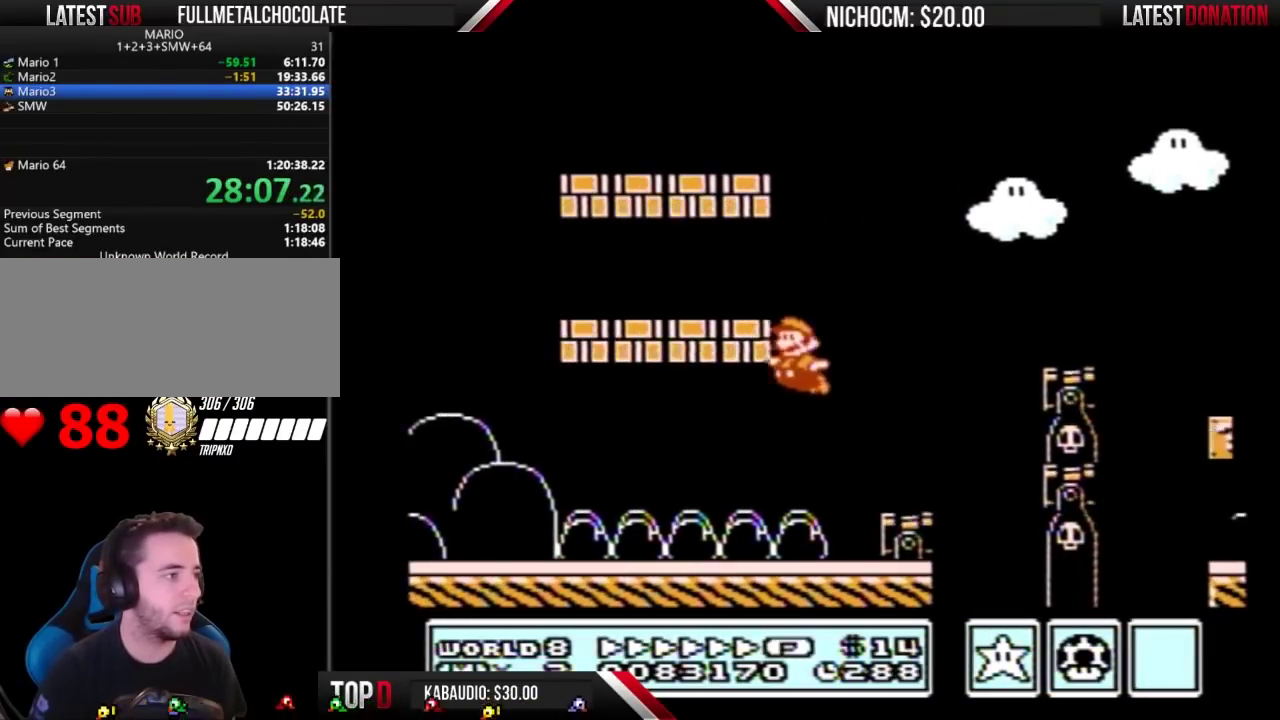
{"buttons": ["B", "DPAD_LEFT"], "events": [[67, "A", "up"]]}
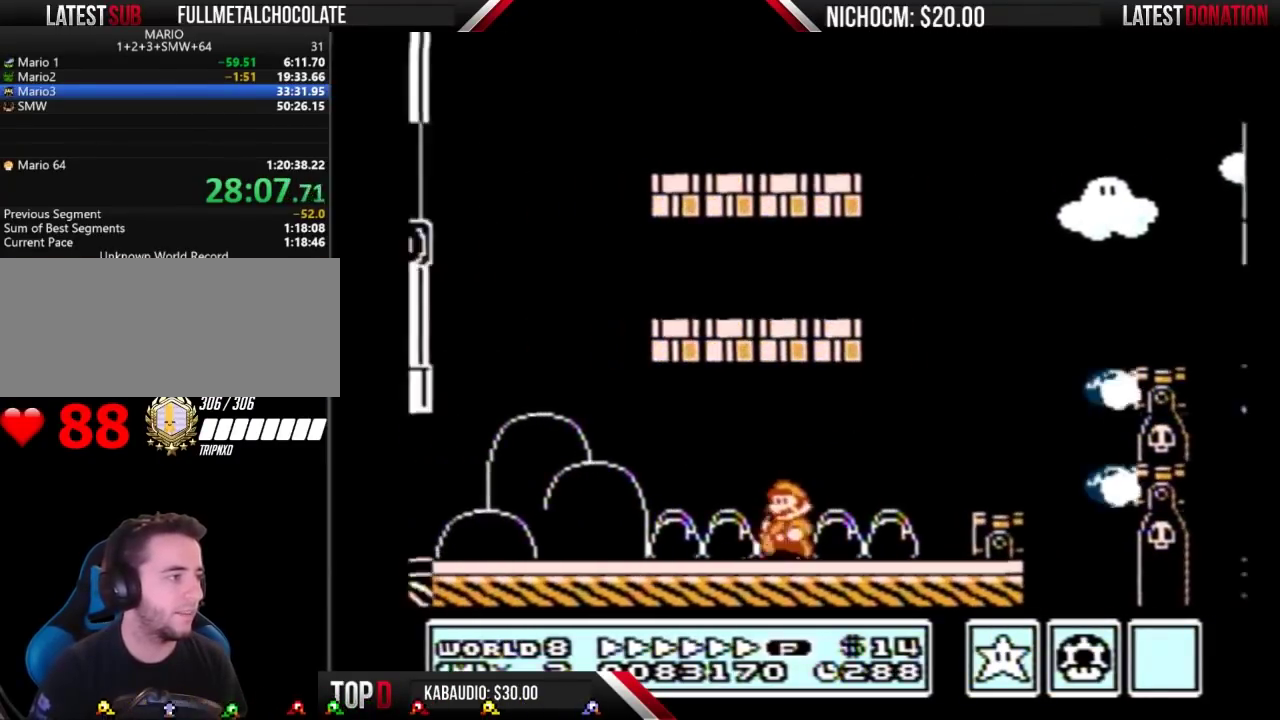
{"buttons": ["B", "DPAD_LEFT"], "events": []}
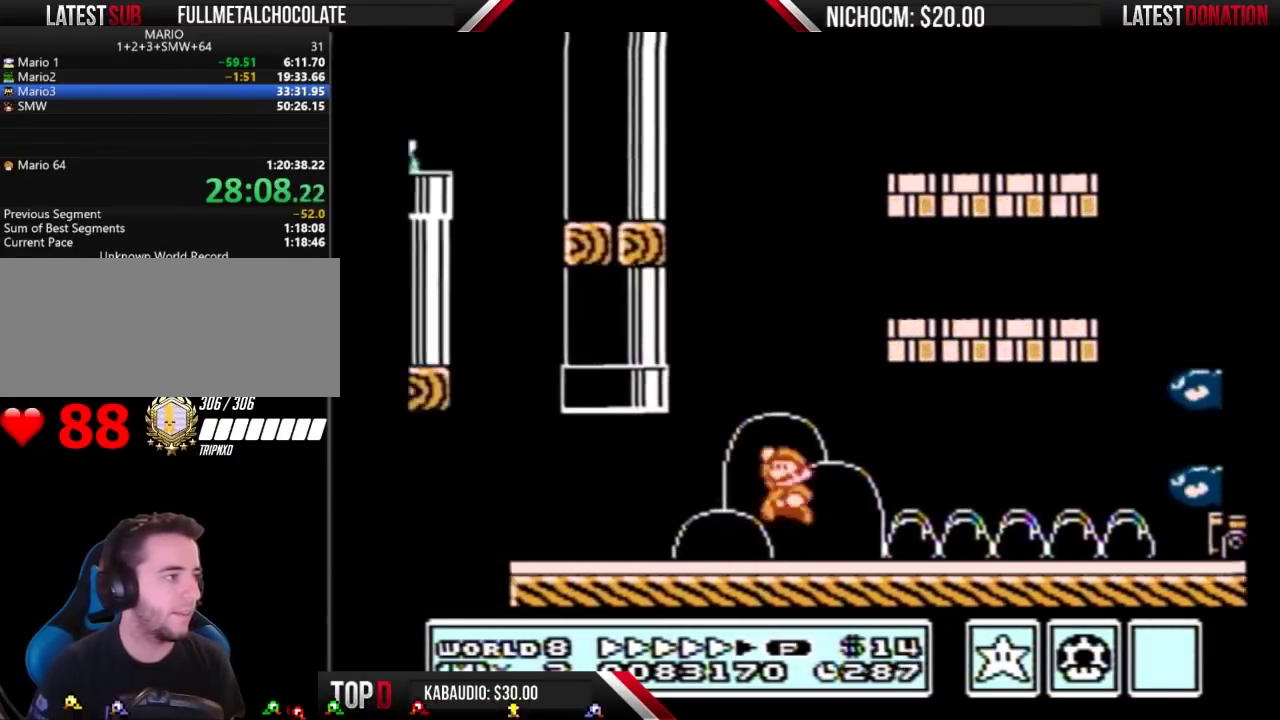
{"buttons": ["B", "DPAD_RIGHT"], "events": [[33, "A", "down"], [167, "DPAD_LEFT", "up"], [200, "DPAD_RIGHT", "down"], [400, "A", "up"]]}
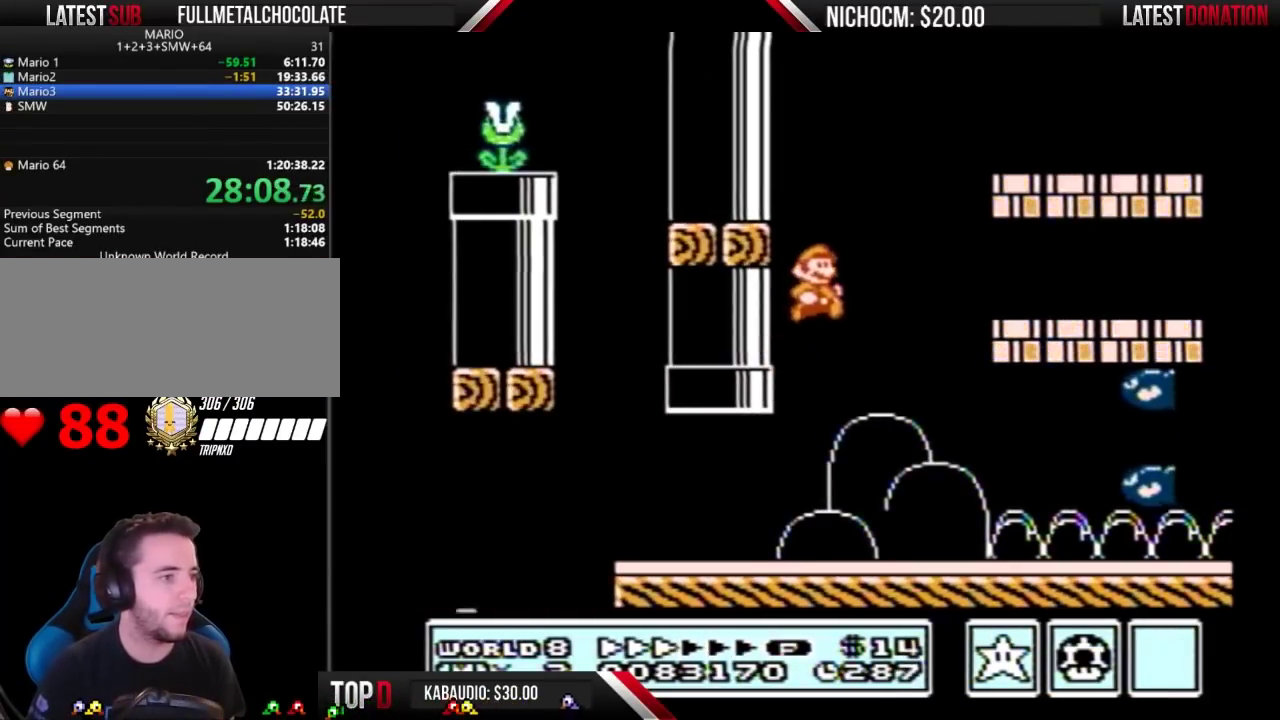
{"buttons": ["B", "DPAD_DOWN"], "events": [[433, "DPAD_DOWN", "down"], [467, "DPAD_RIGHT", "up"]]}